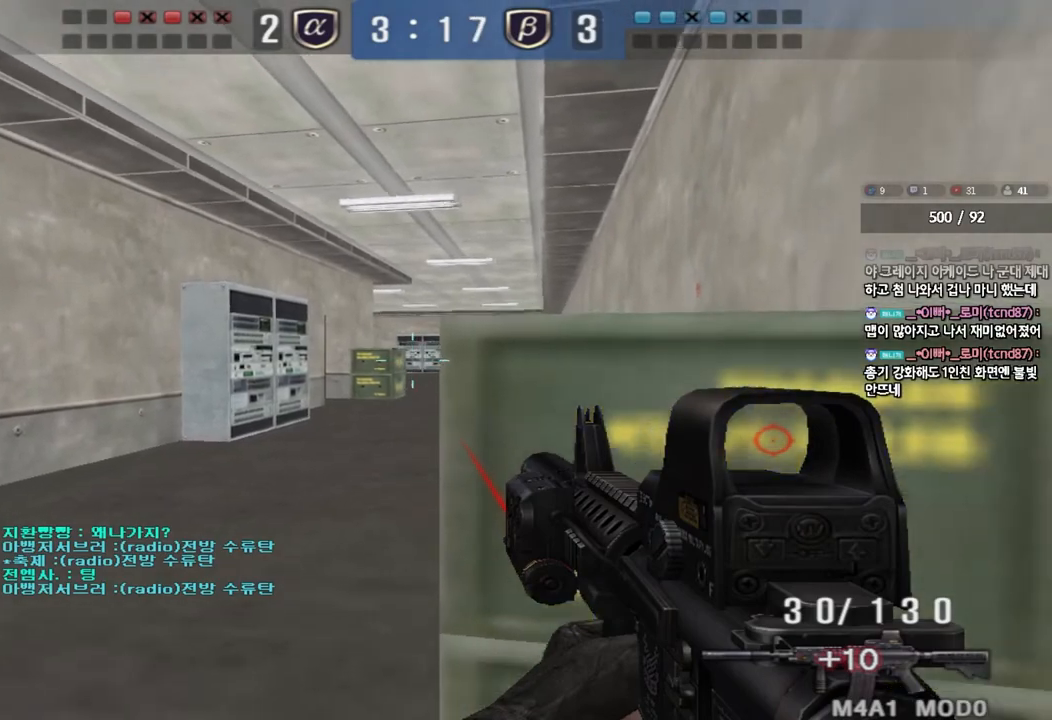
Gameplay with keyboard; each line is a JSON object with the keys held at the frame after it. "events" lists presses ("down") and releases ("up") of "a", "ctrl", "d", "e", "f", "q", "r", "s", "shift", "space", "tab" and "w" between this image and that frame as [ms after this image, input, new state], when the widget could be followed in between. No other keys are recorded. Mouse input is not recorded.
{"keys": ["s", "shift"], "events": []}
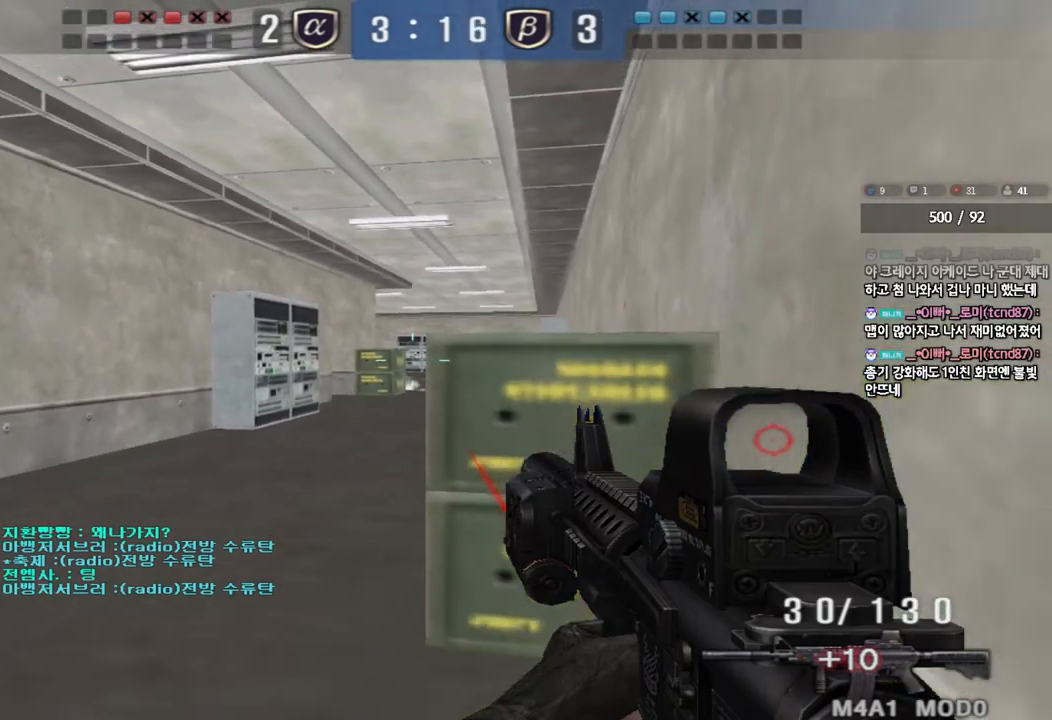
{"keys": ["shift", "w"], "events": [[17, "s", "up"], [267, "w", "down"]]}
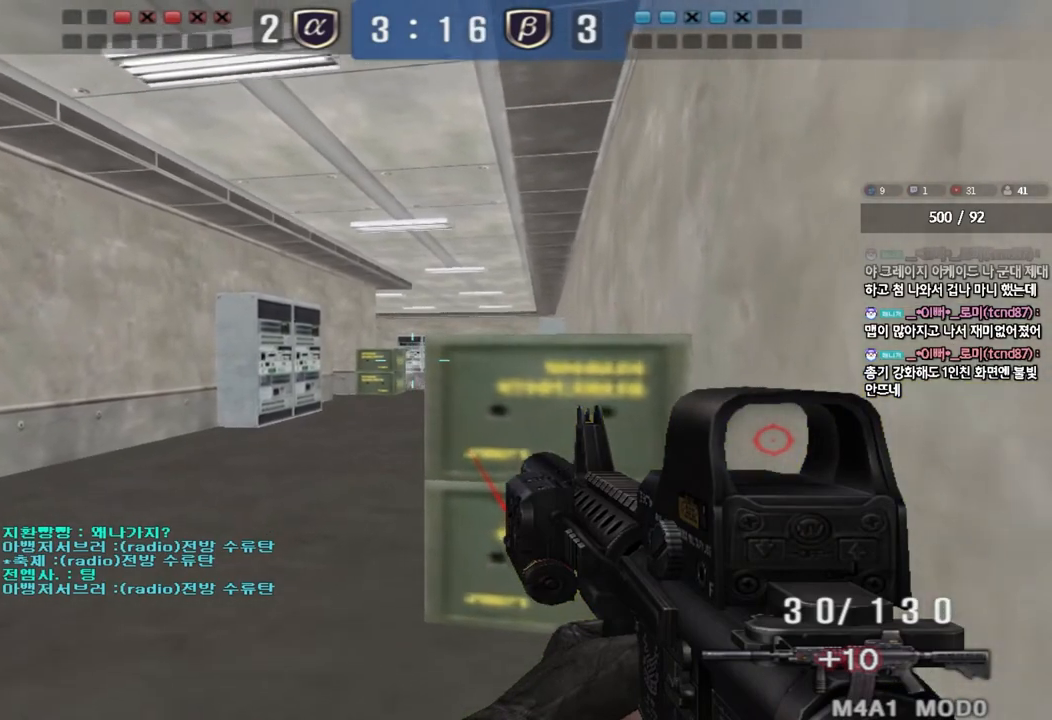
{"keys": ["shift", "w"], "events": []}
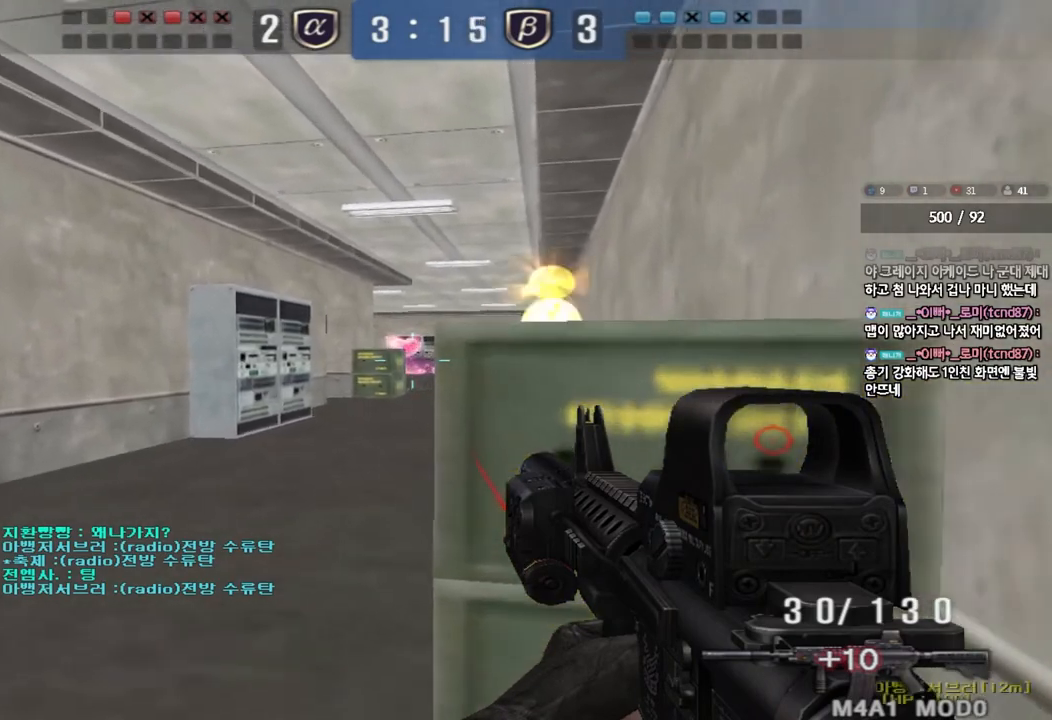
{"keys": ["shift"], "events": [[167, "w", "up"], [333, "d", "down"], [367, "d", "up"]]}
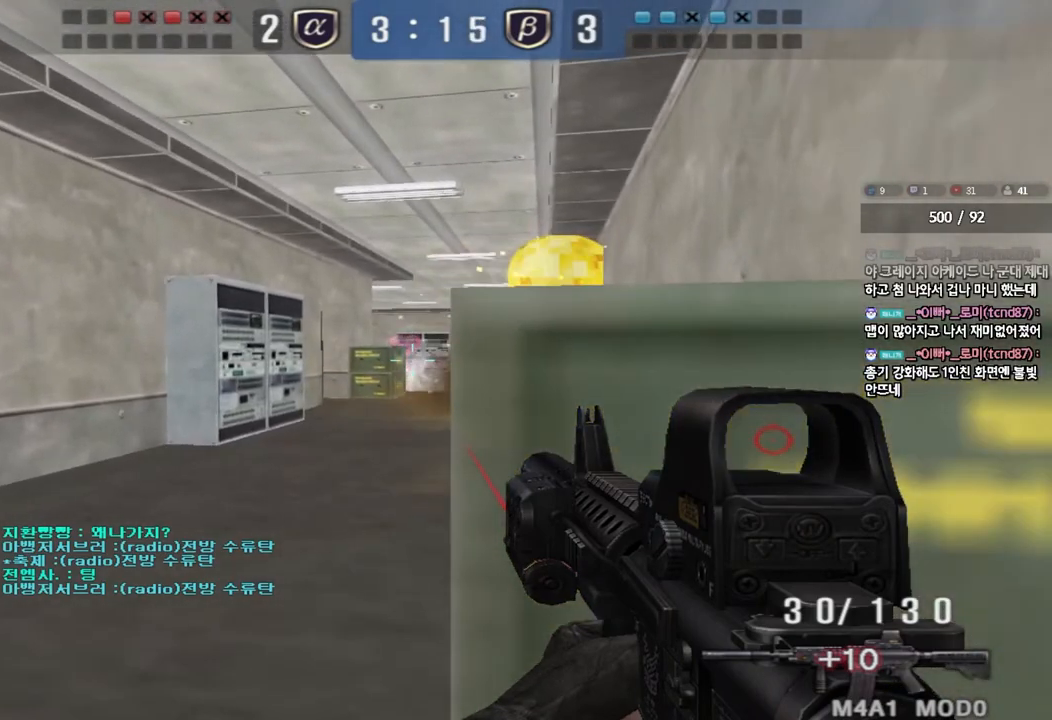
{"keys": ["shift"], "events": [[33, "d", "down"], [83, "d", "up"]]}
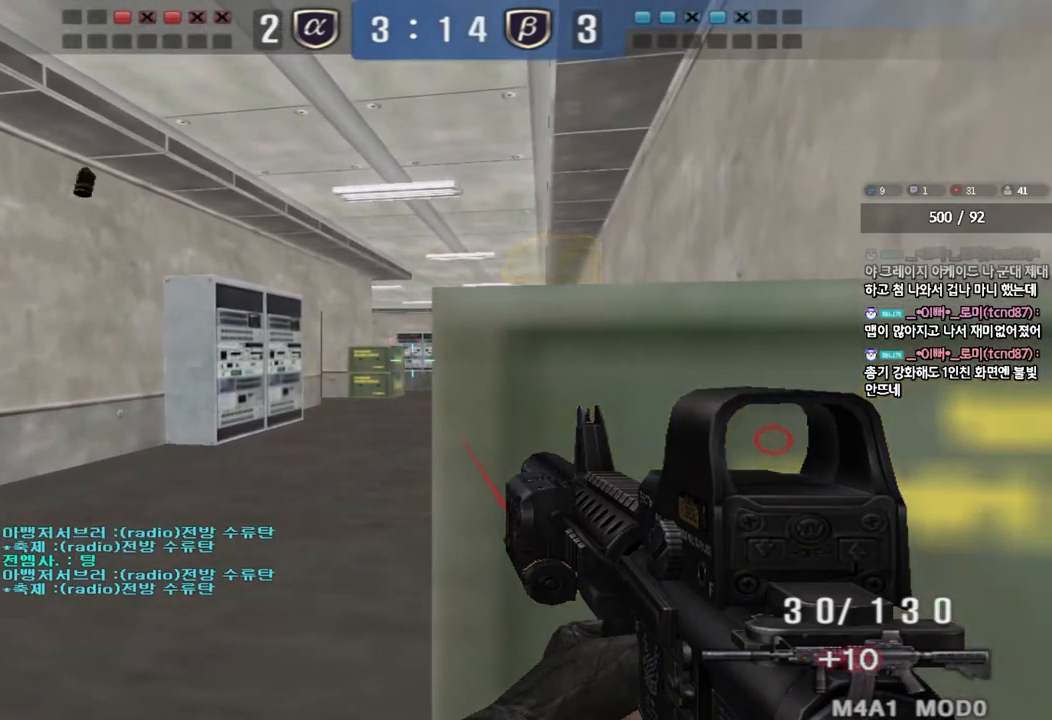
{"keys": ["shift"], "events": []}
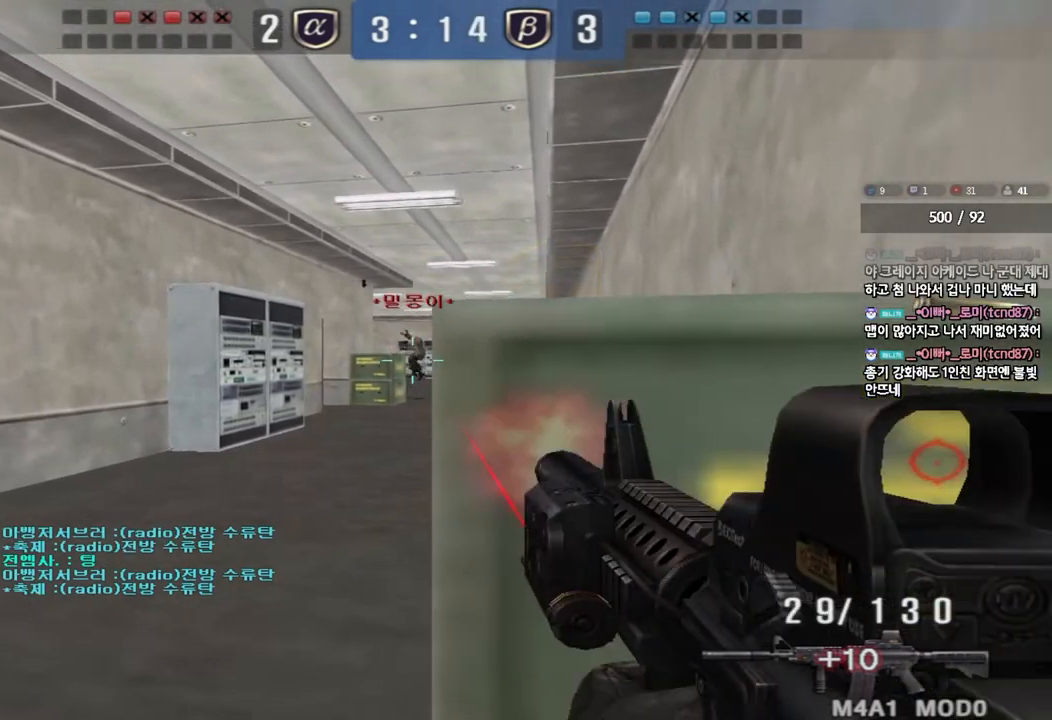
{"keys": ["a", "ctrl"], "events": [[333, "a", "down"], [333, "w", "down"], [350, "shift", "up"], [500, "ctrl", "down"], [500, "w", "up"]]}
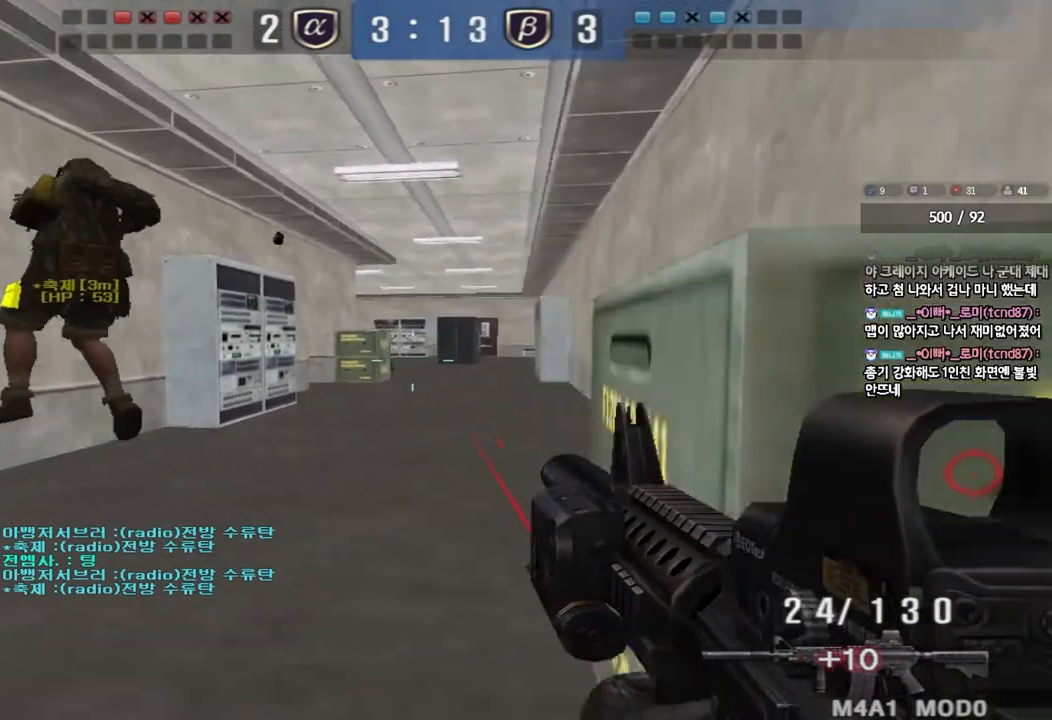
{"keys": ["d", "f", "s"], "events": [[33, "a", "up"], [33, "space", "down"], [100, "a", "down"], [100, "ctrl", "up"], [117, "s", "down"], [117, "space", "up"], [217, "ctrl", "down"], [300, "a", "up"], [300, "ctrl", "up"], [317, "d", "down"], [417, "ctrl", "down"], [467, "f", "down"], [500, "ctrl", "up"]]}
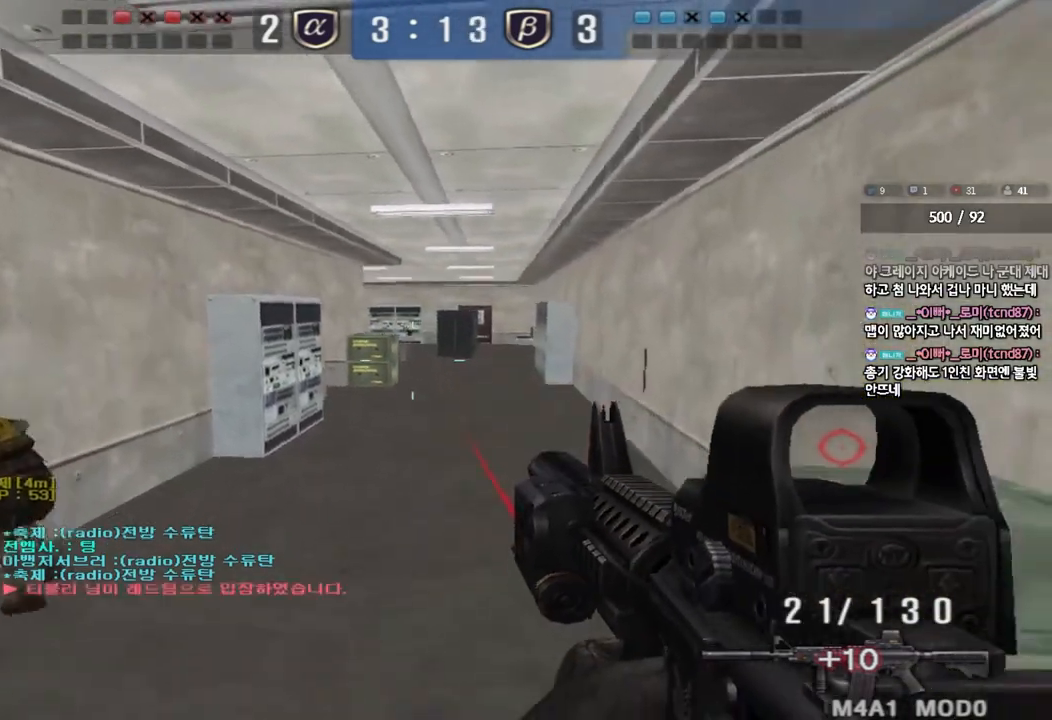
{"keys": ["shift", "w"], "events": [[33, "f", "up"], [50, "s", "up"], [200, "w", "down"], [250, "shift", "down"], [317, "d", "up"]]}
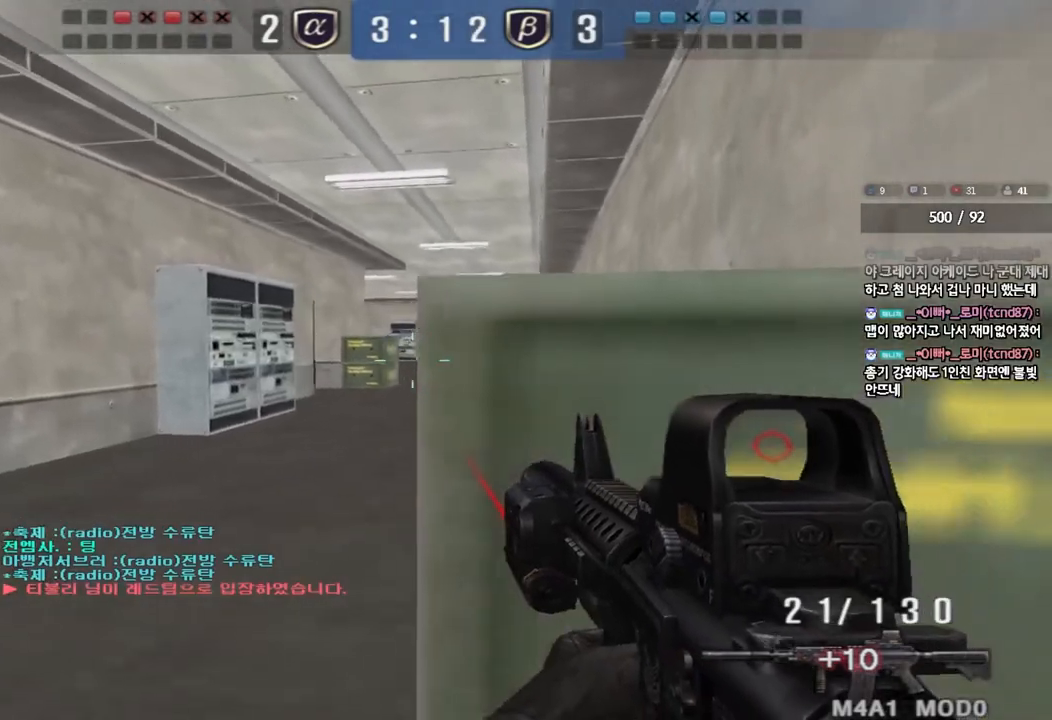
{"keys": ["d", "shift"], "events": [[33, "w", "up"], [267, "a", "down"], [383, "a", "up"], [450, "d", "down"]]}
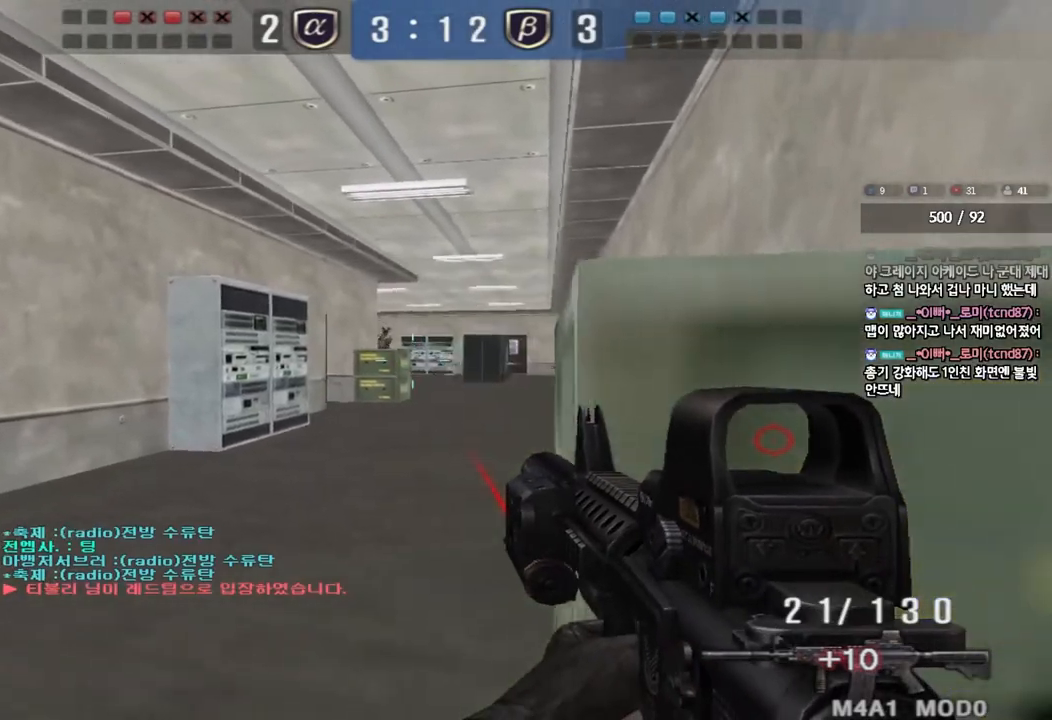
{"keys": ["shift"], "events": [[33, "d", "up"]]}
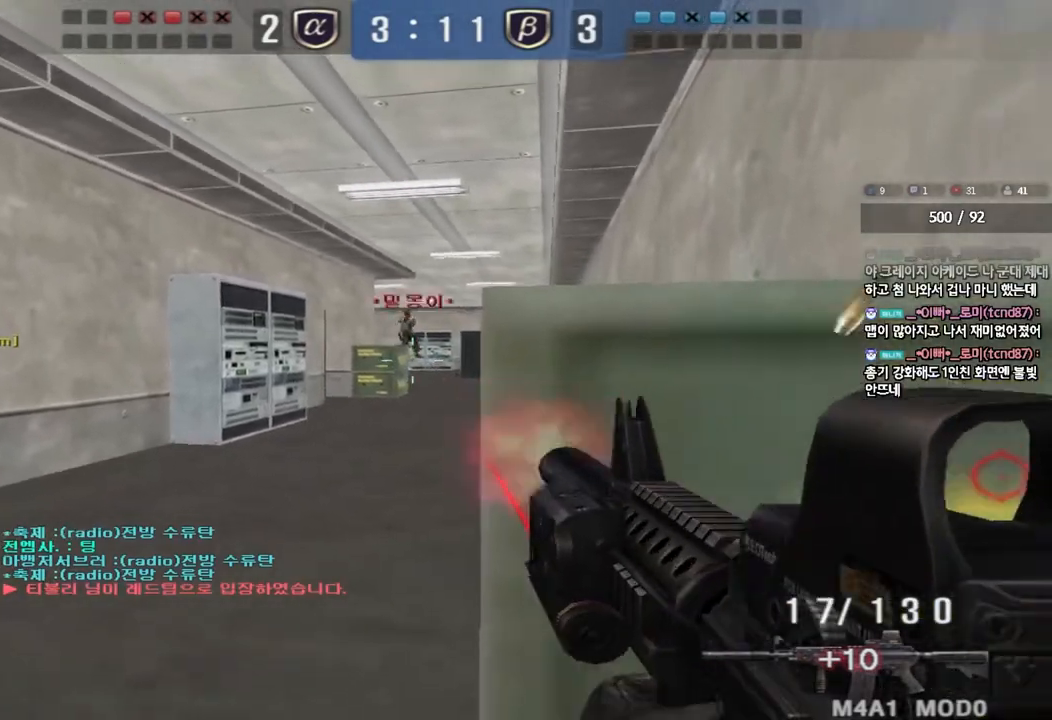
{"keys": ["a", "w"], "events": [[450, "a", "down"], [450, "shift", "up"], [467, "w", "down"]]}
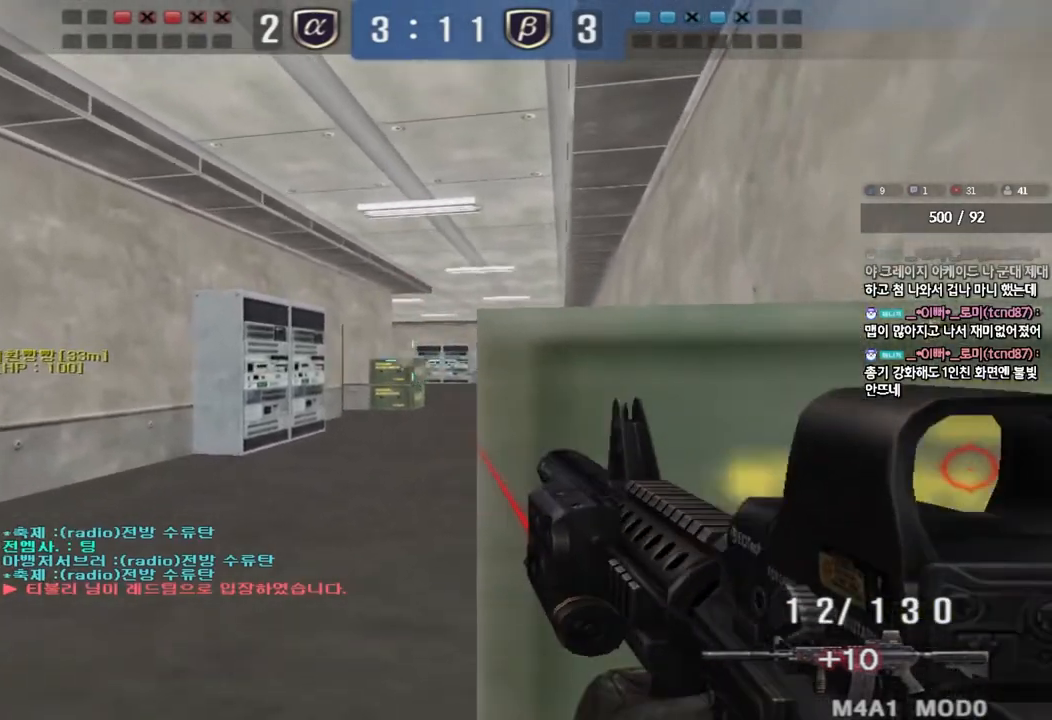
{"keys": ["s"], "events": [[117, "ctrl", "down"], [117, "w", "up"], [133, "a", "up"], [133, "space", "down"], [217, "a", "down"], [217, "s", "down"], [217, "space", "up"], [233, "ctrl", "up"], [333, "ctrl", "down"], [467, "ctrl", "up"], [483, "a", "up"]]}
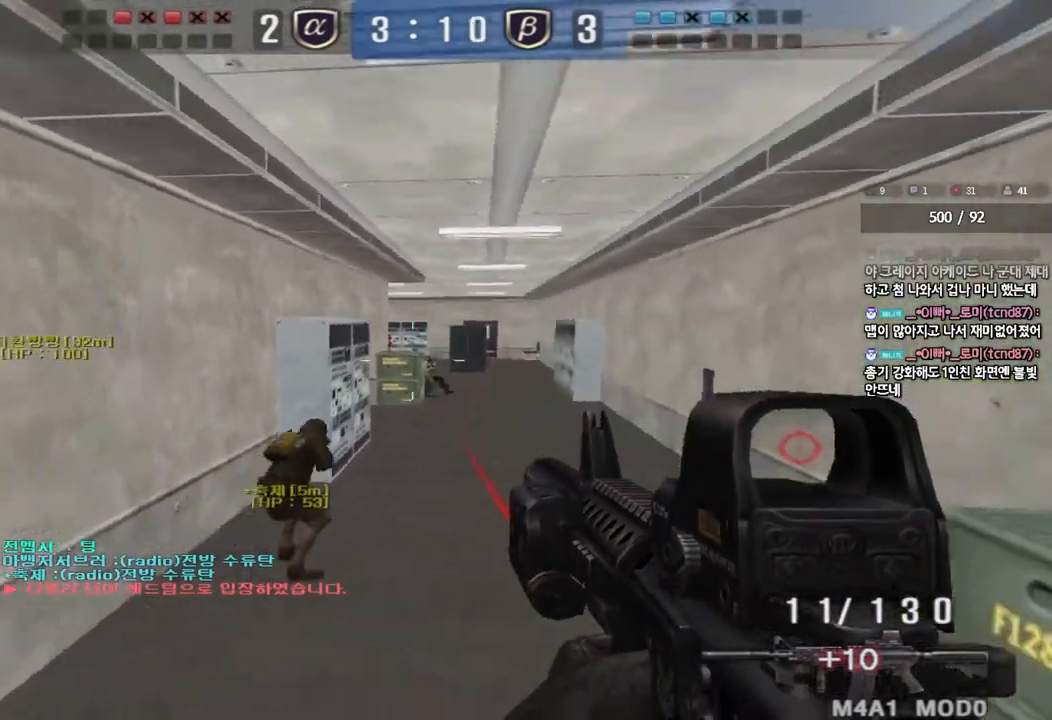
{"keys": ["a", "ctrl", "w"], "events": [[33, "d", "down"], [150, "s", "up"], [367, "ctrl", "down"], [383, "d", "up"], [483, "a", "down"], [500, "w", "down"]]}
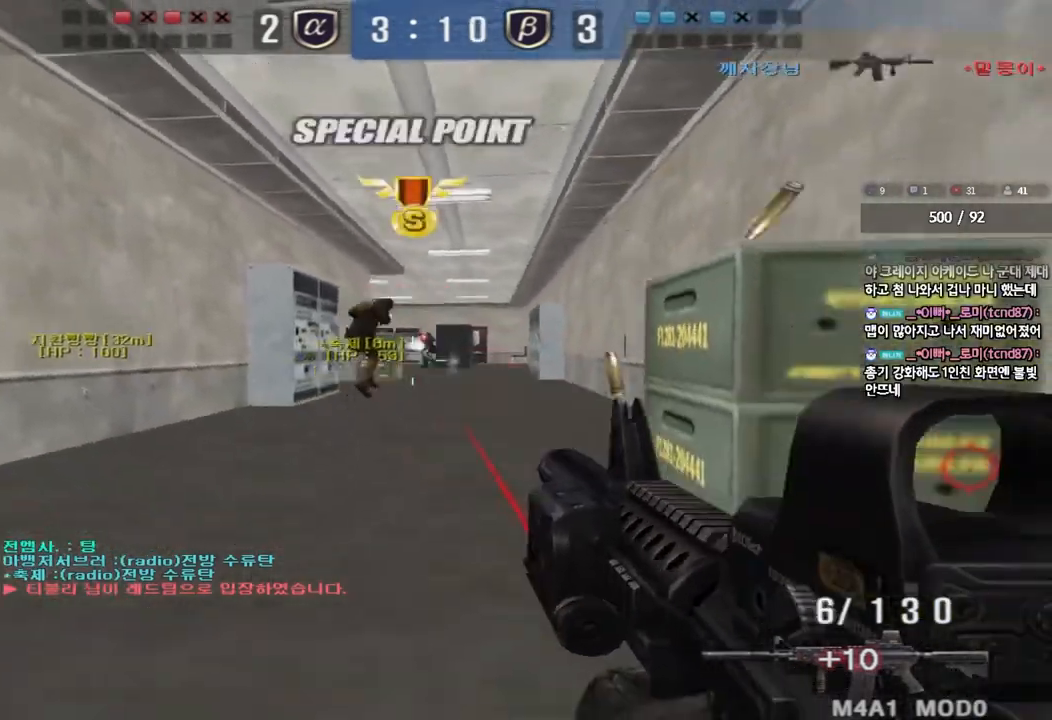
{"keys": ["a", "s"], "events": [[17, "ctrl", "up"], [133, "ctrl", "down"], [150, "w", "up"], [167, "a", "up"], [183, "space", "down"], [250, "a", "down"], [250, "ctrl", "up"], [250, "s", "down"], [250, "space", "up"], [350, "ctrl", "down"], [500, "ctrl", "up"]]}
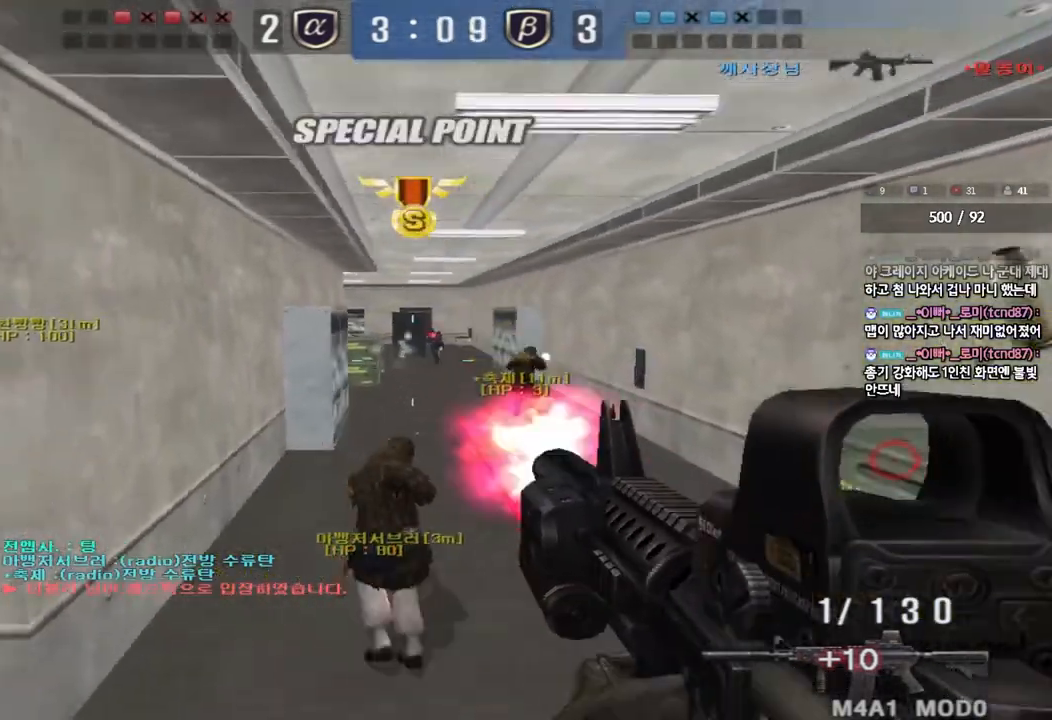
{"keys": ["a", "w"], "events": [[17, "a", "up"], [17, "s", "up"], [167, "a", "down"], [200, "w", "down"], [383, "r", "down"], [483, "r", "up"]]}
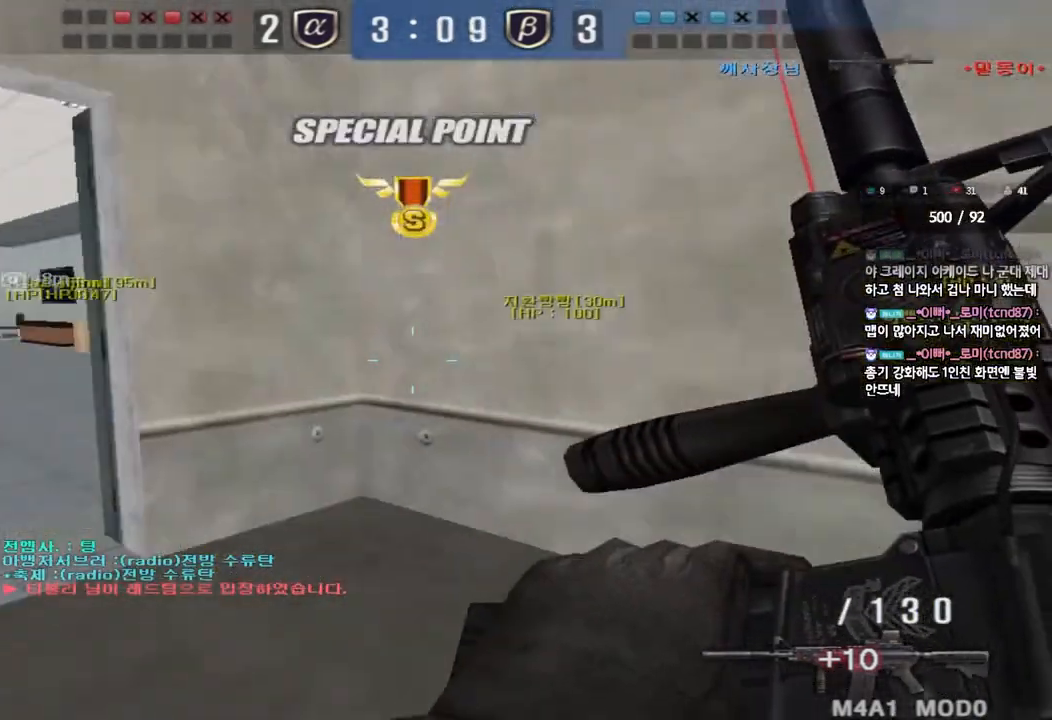
{"keys": ["d", "w"], "events": [[217, "a", "up"], [233, "d", "down"]]}
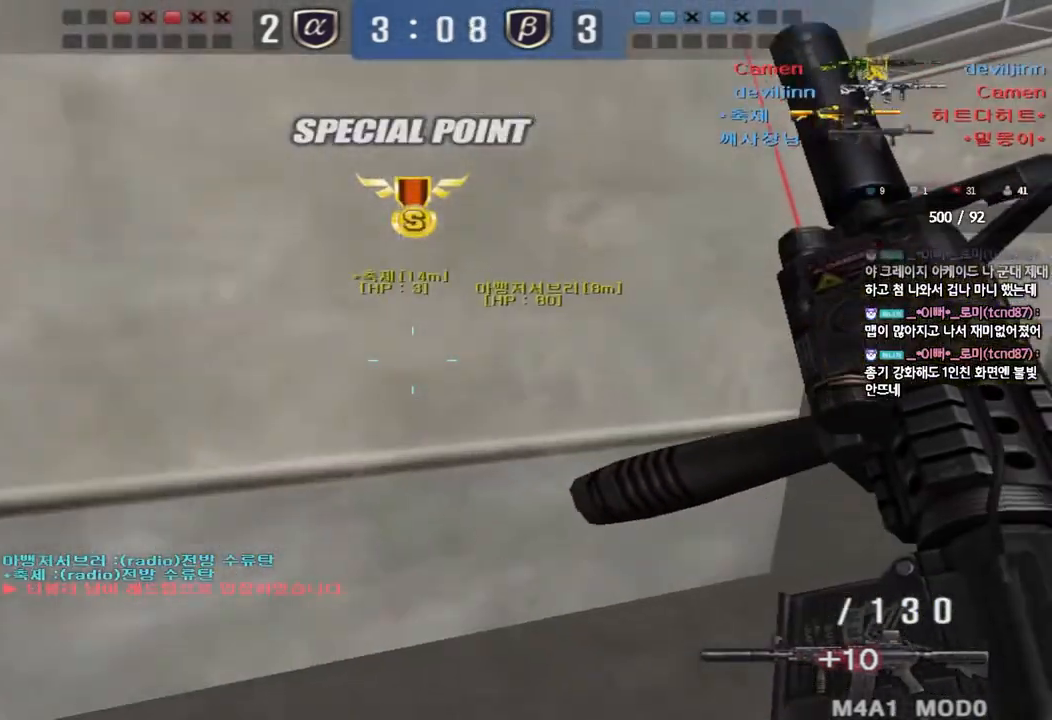
{"keys": ["shift", "space"], "events": [[350, "shift", "down"], [383, "d", "up"], [383, "w", "up"], [433, "space", "down"]]}
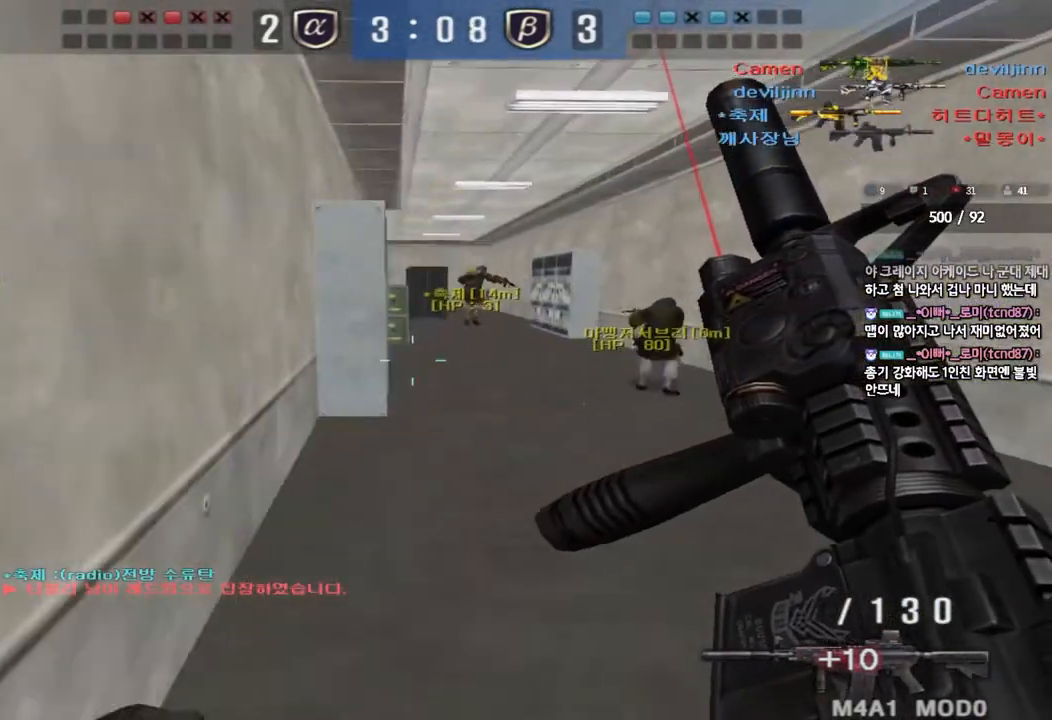
{"keys": ["a", "w"], "events": [[17, "space", "up"], [67, "shift", "up"], [167, "a", "down"], [167, "w", "down"]]}
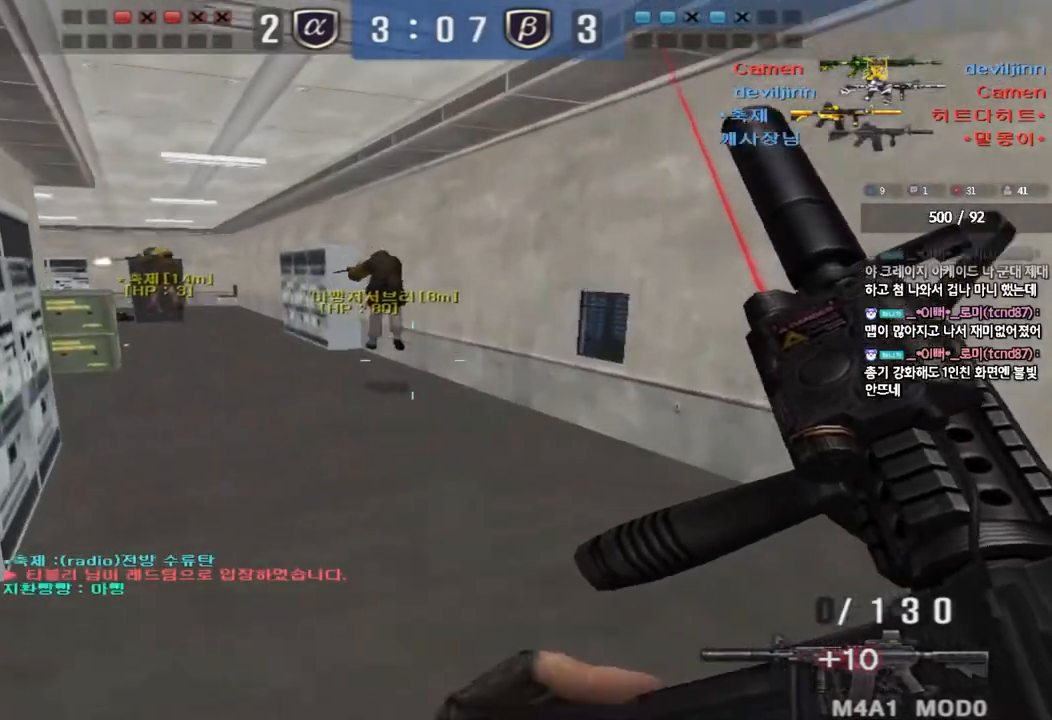
{"keys": ["d", "w"], "events": [[183, "a", "up"], [233, "d", "down"]]}
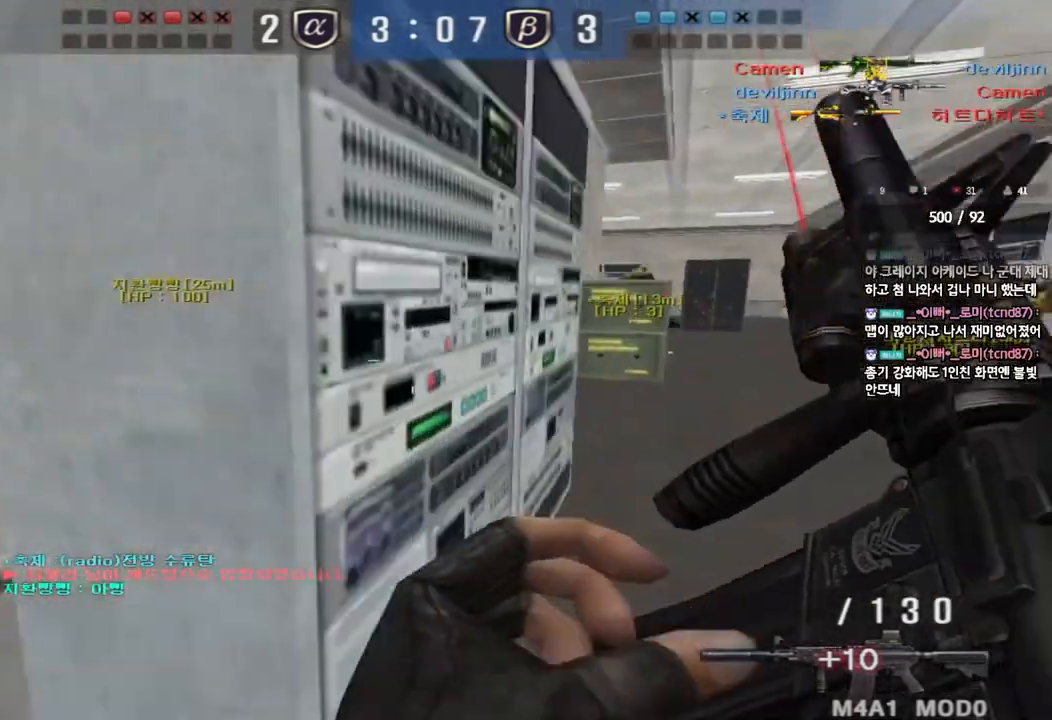
{"keys": ["d", "w"], "events": []}
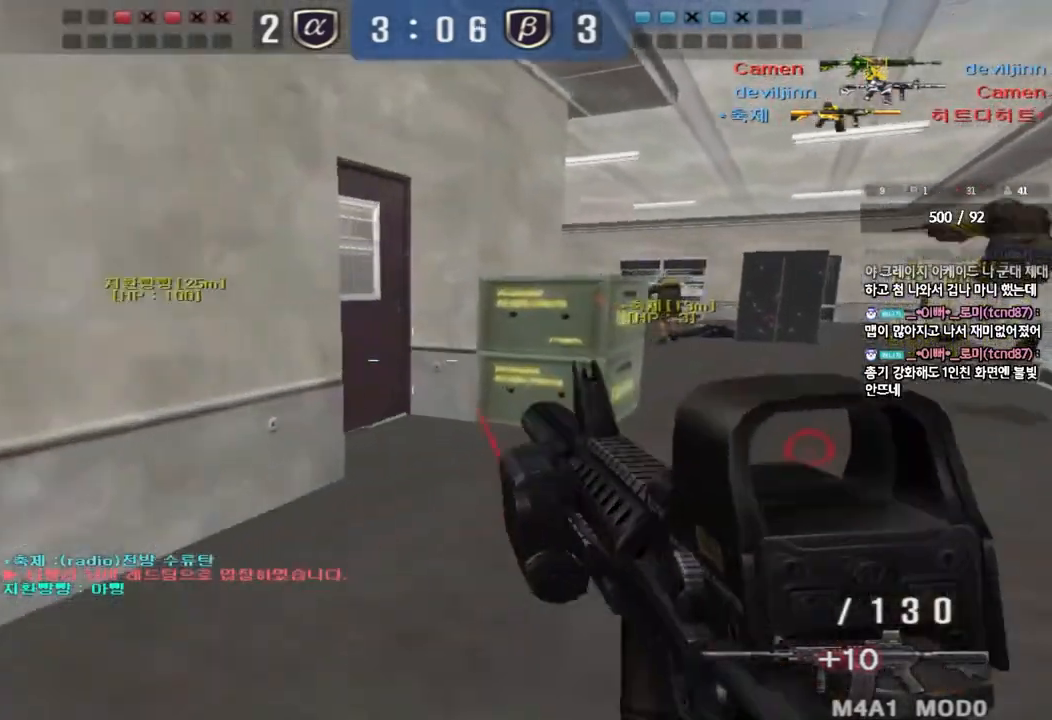
{"keys": ["d", "w"], "events": []}
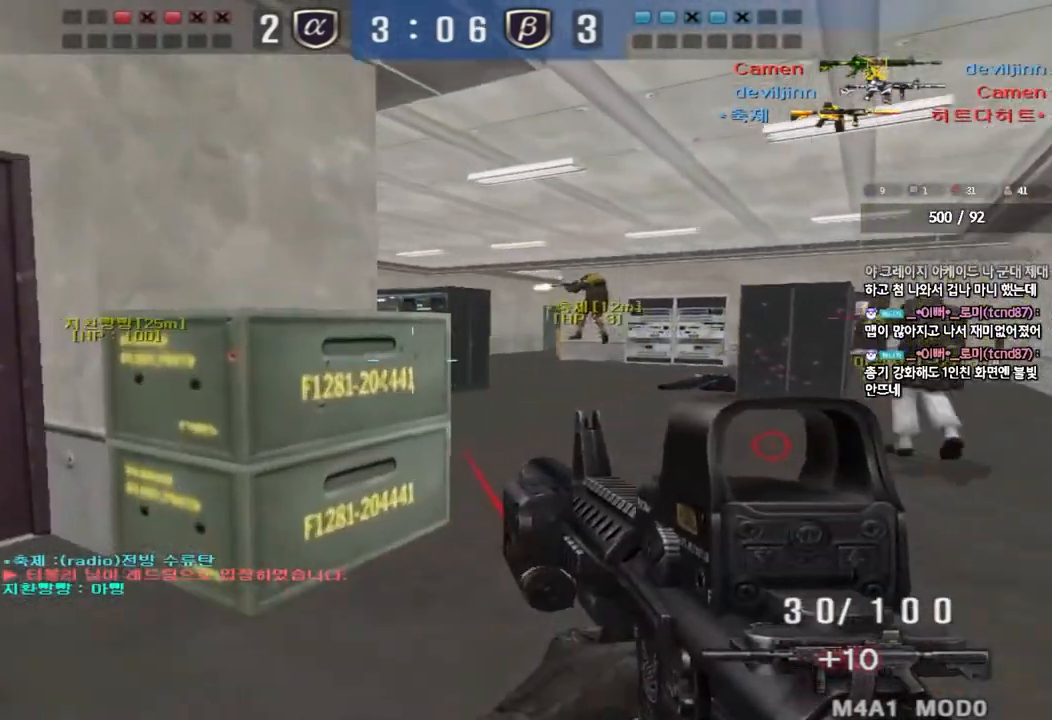
{"keys": ["shift"], "events": [[250, "shift", "down"], [267, "d", "up"], [267, "w", "up"], [300, "space", "down"], [417, "space", "up"]]}
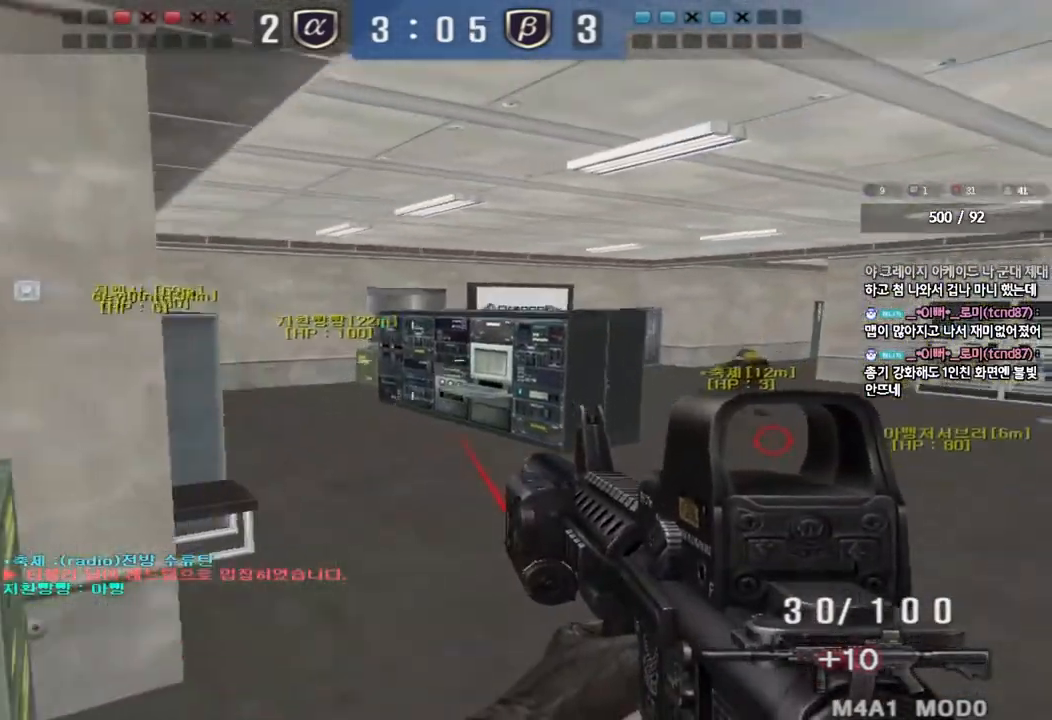
{"keys": ["d", "w"], "events": [[350, "shift", "up"], [400, "d", "down"], [400, "w", "down"]]}